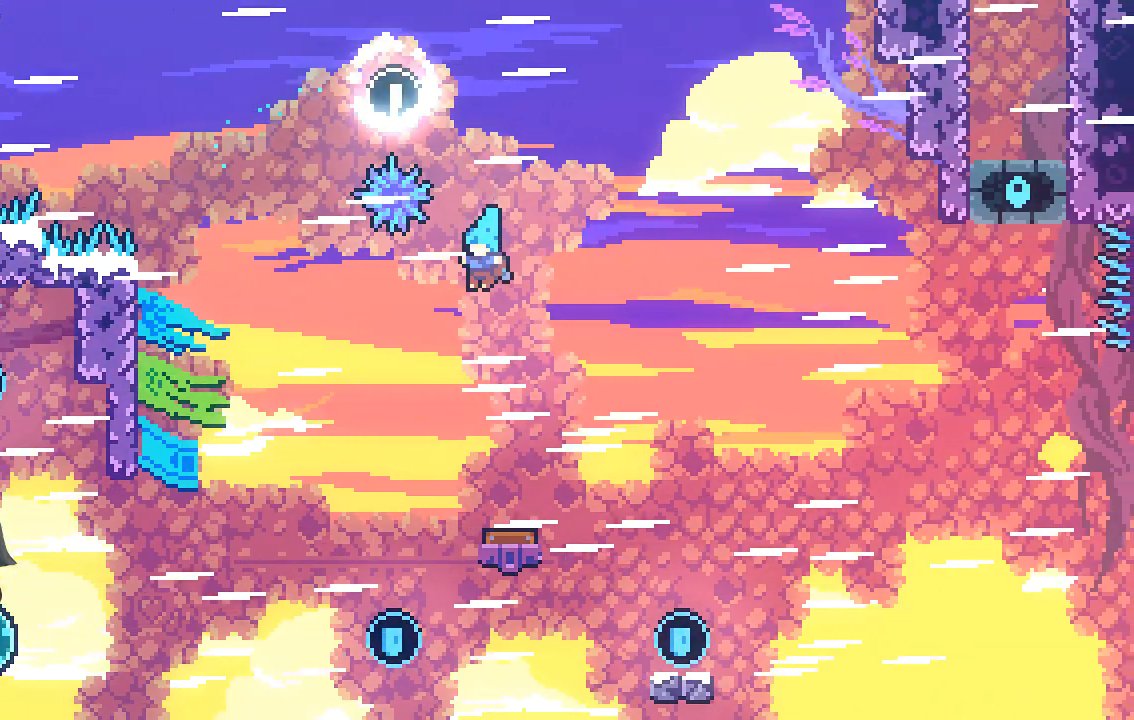
Gameplay with a controller (Xbox layout); each line is a JSON object with the inputs held at the frame after it. "events" lists button and stick changes between this image and that frame as [ms after this image, input, new state], when the widget could be followed in between. Not read: right_stick.
{"buttons": ["R2"], "left_stick": "left", "events": [[369, "left_stick", "left"]]}
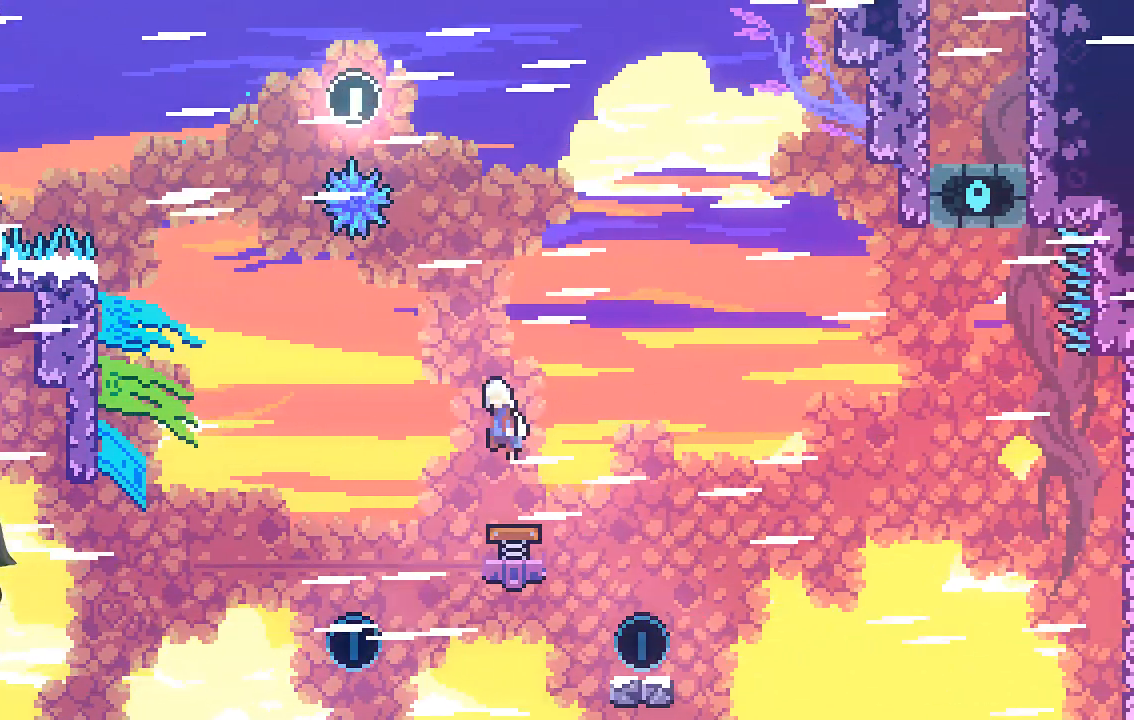
{"buttons": ["R2"], "left_stick": "left", "events": [[336, "left_stick", "center"], [470, "left_stick", "left"]]}
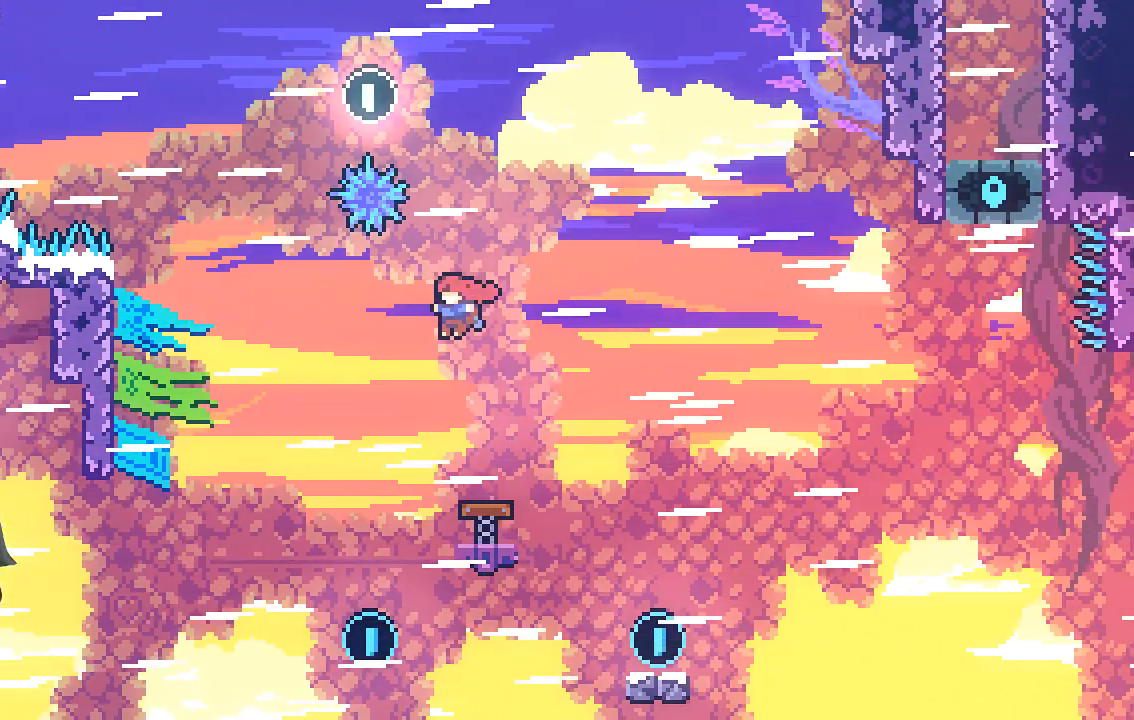
{"buttons": ["R2"], "left_stick": "left", "events": []}
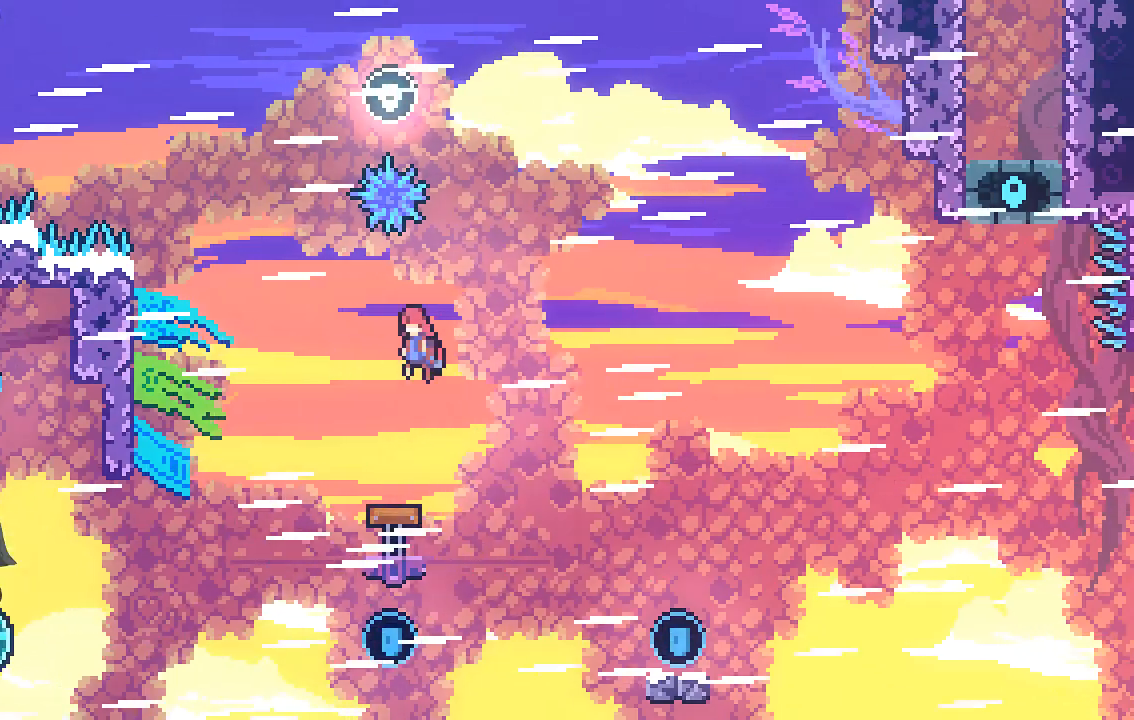
{"buttons": ["R2"], "left_stick": "left", "events": [[68, "left_stick", "center"], [135, "left_stick", "left"]]}
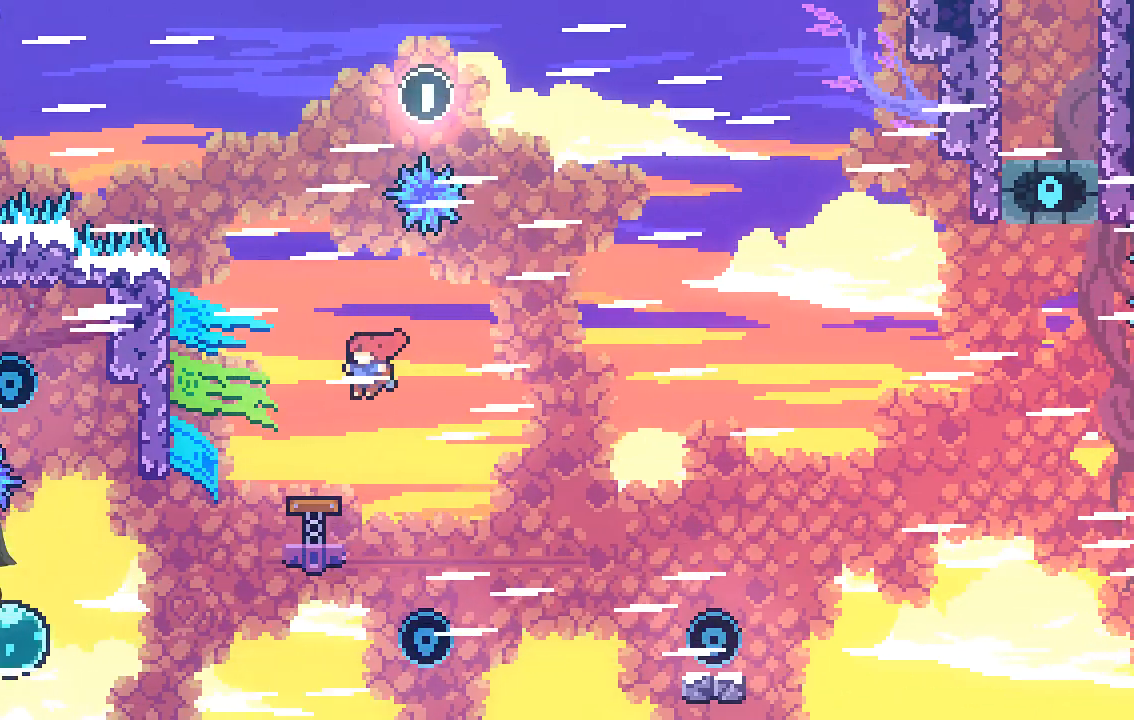
{"buttons": ["R2"], "left_stick": "left", "events": []}
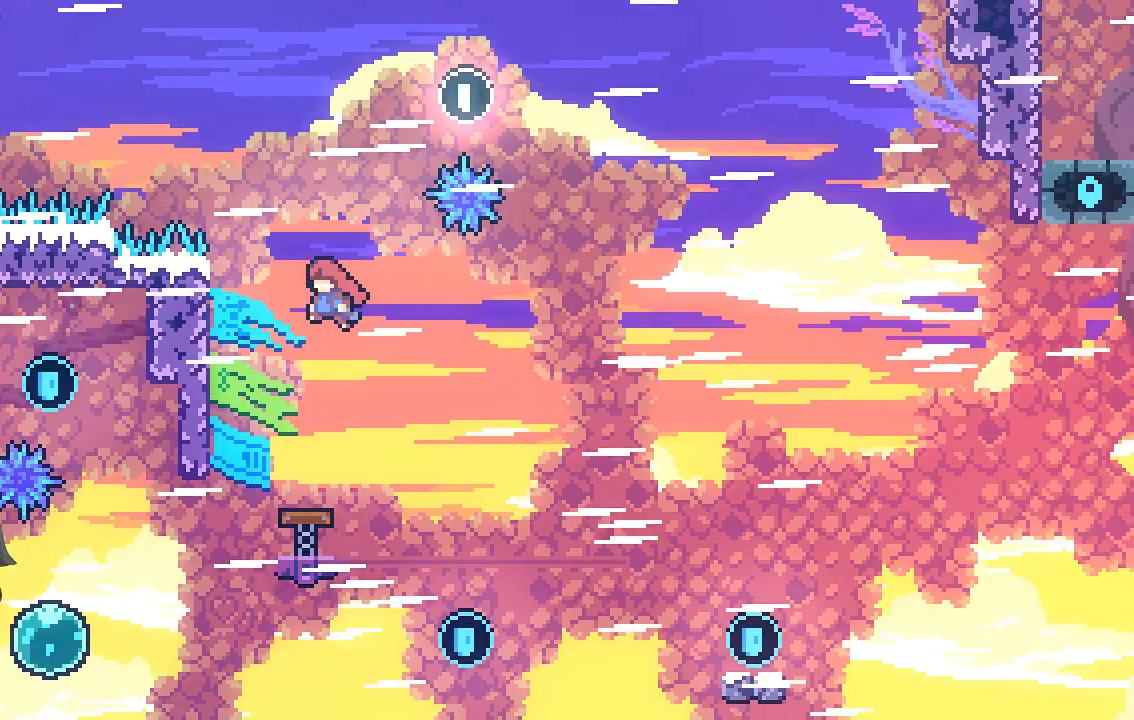
{"buttons": ["R2"], "left_stick": "center", "events": [[503, "left_stick", "center"]]}
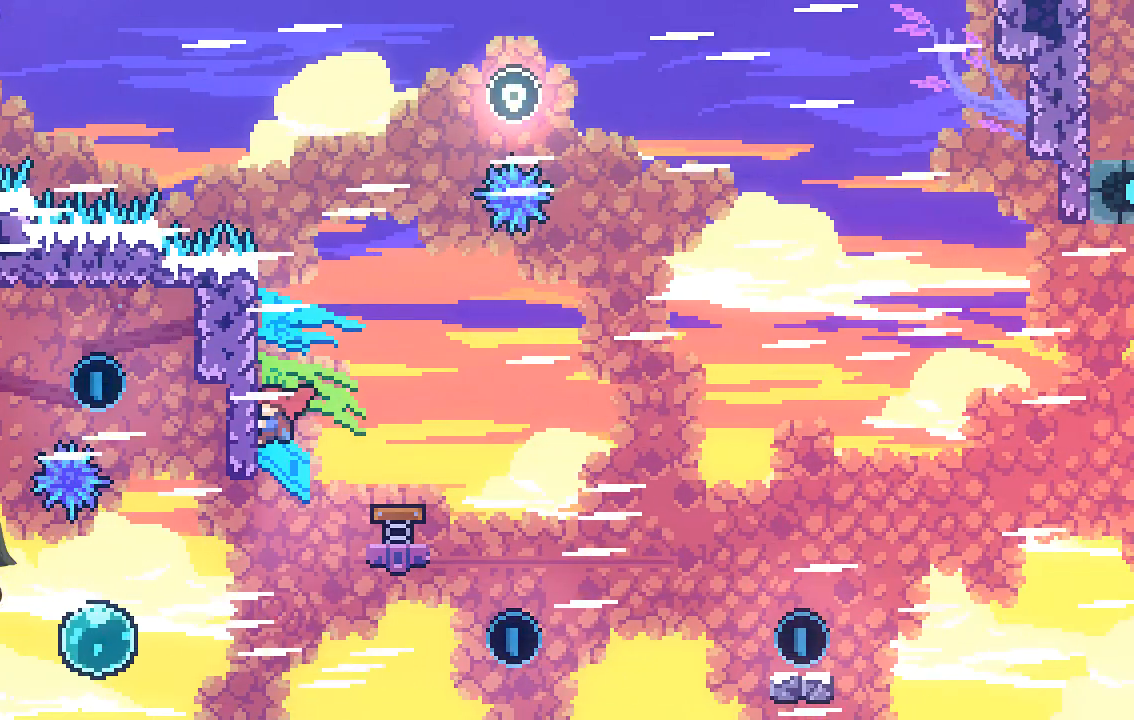
{"buttons": [], "left_stick": "left", "events": [[101, "left_stick", "left"], [504, "R2", "up"]]}
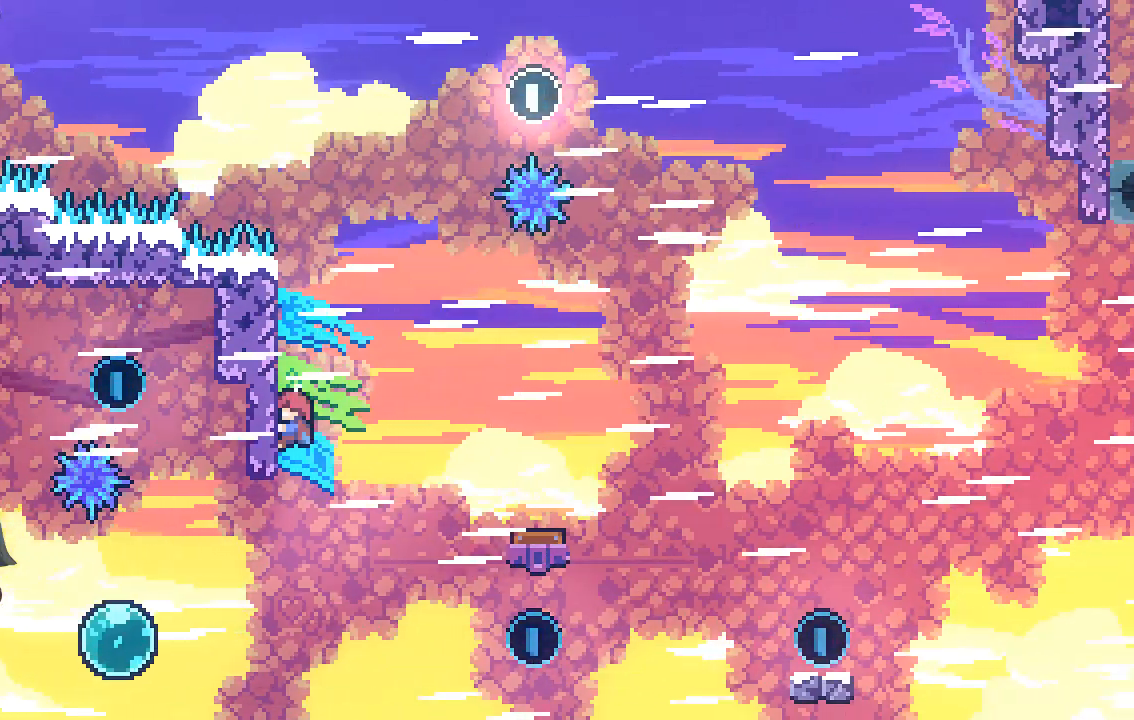
{"buttons": [], "left_stick": "left", "events": [[34, "left_stick", "center"], [101, "left_stick", "left"]]}
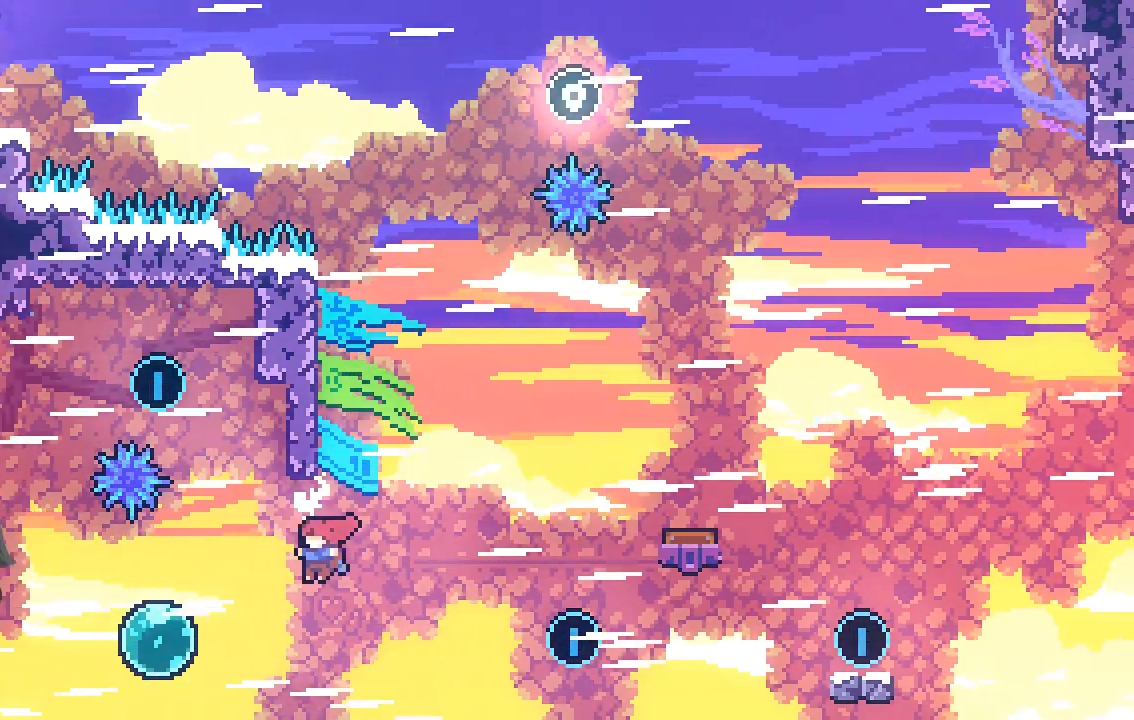
{"buttons": ["X", "R2"], "left_stick": "up-left", "events": [[201, "R2", "down"], [235, "X", "down"], [470, "left_stick", "up-left"]]}
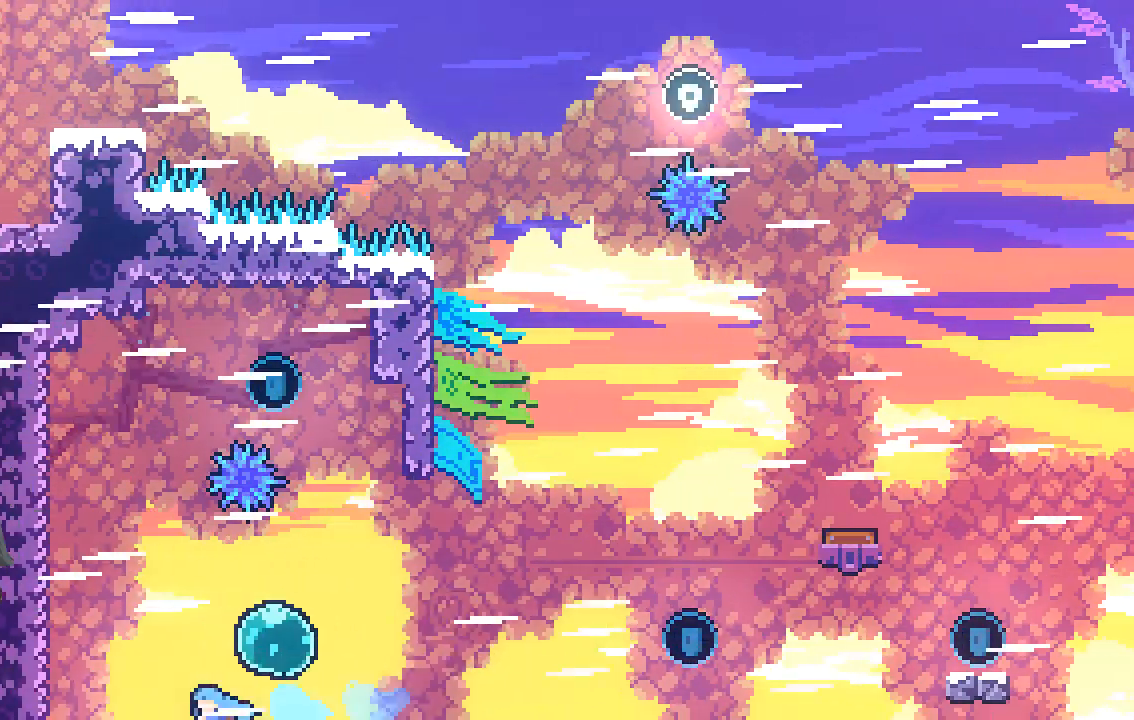
{"buttons": ["R2"], "left_stick": "up", "events": [[100, "X", "up"], [167, "left_stick", "up"]]}
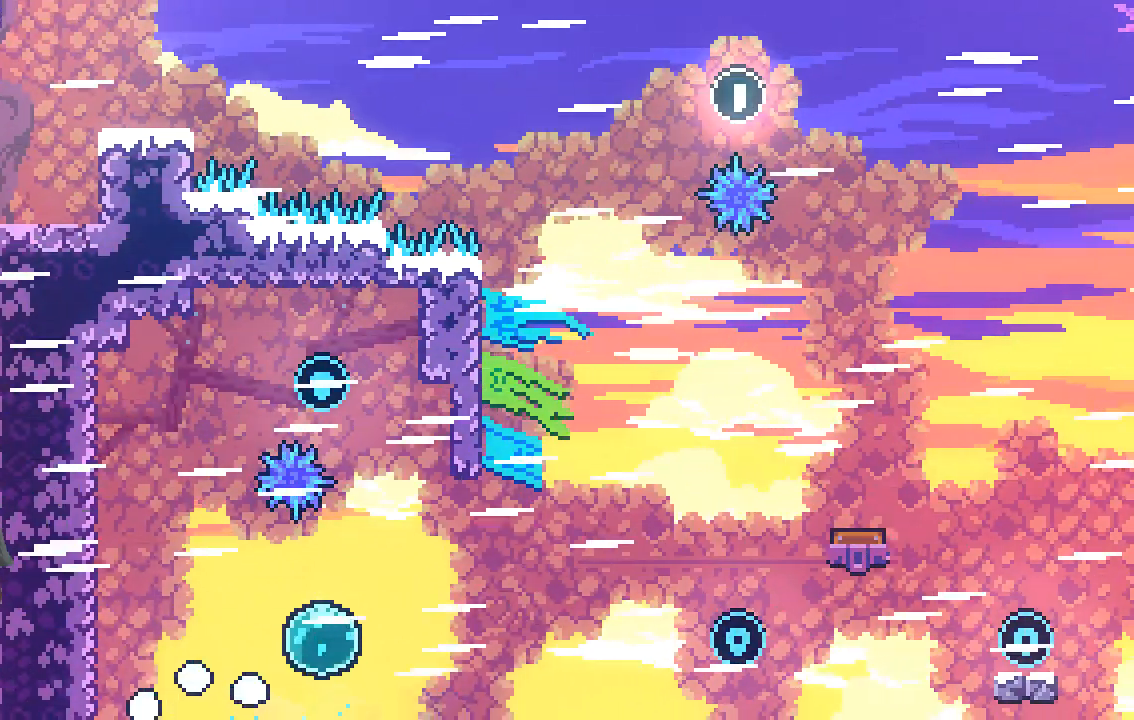
{"buttons": ["R2"], "left_stick": "right", "events": [[34, "left_stick", "center"], [101, "R2", "up"], [302, "left_stick", "right"], [437, "R2", "down"]]}
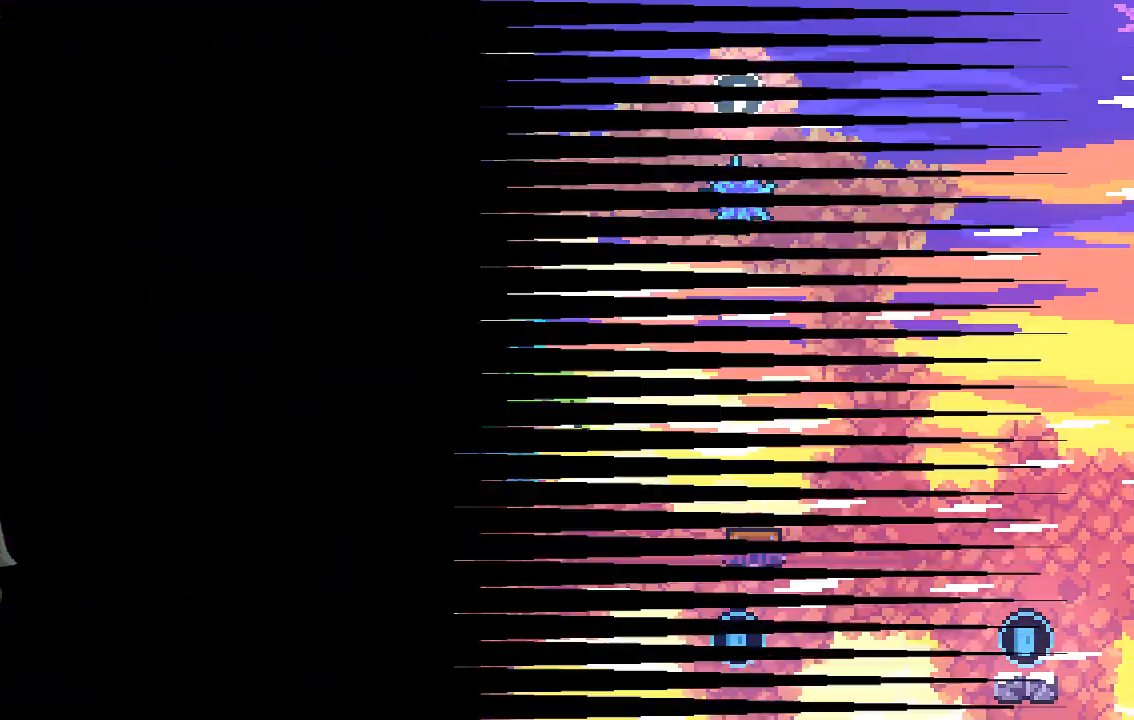
{"buttons": ["R2"], "left_stick": "right", "events": []}
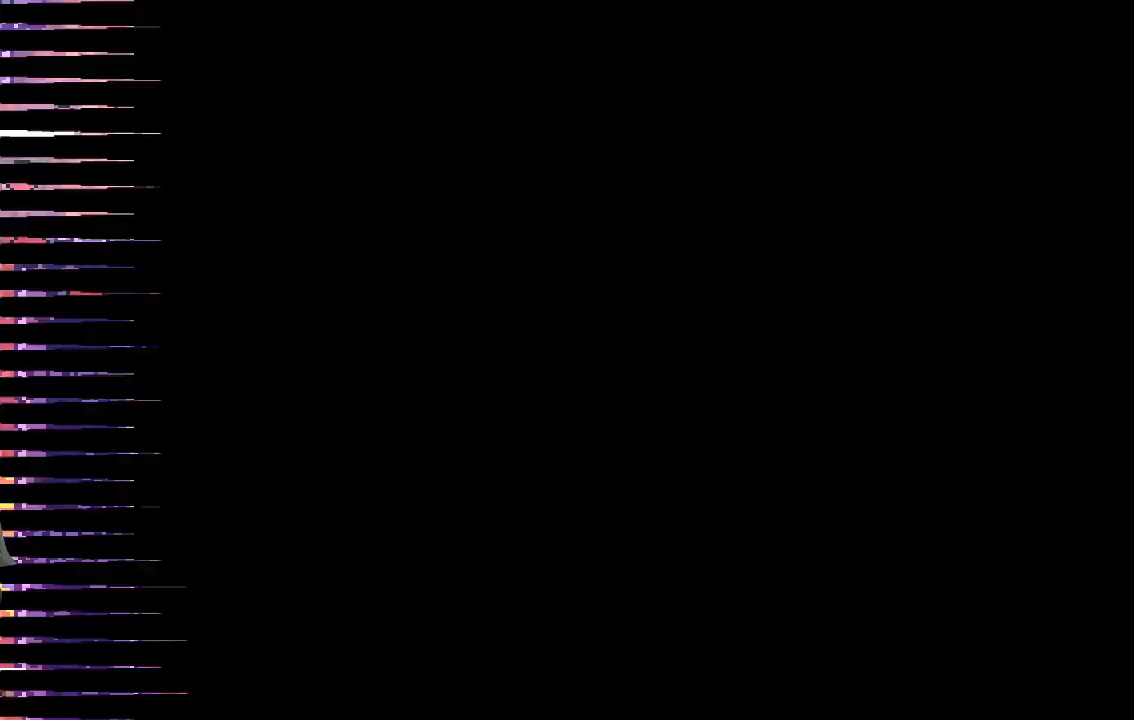
{"buttons": ["R2"], "left_stick": "right", "events": []}
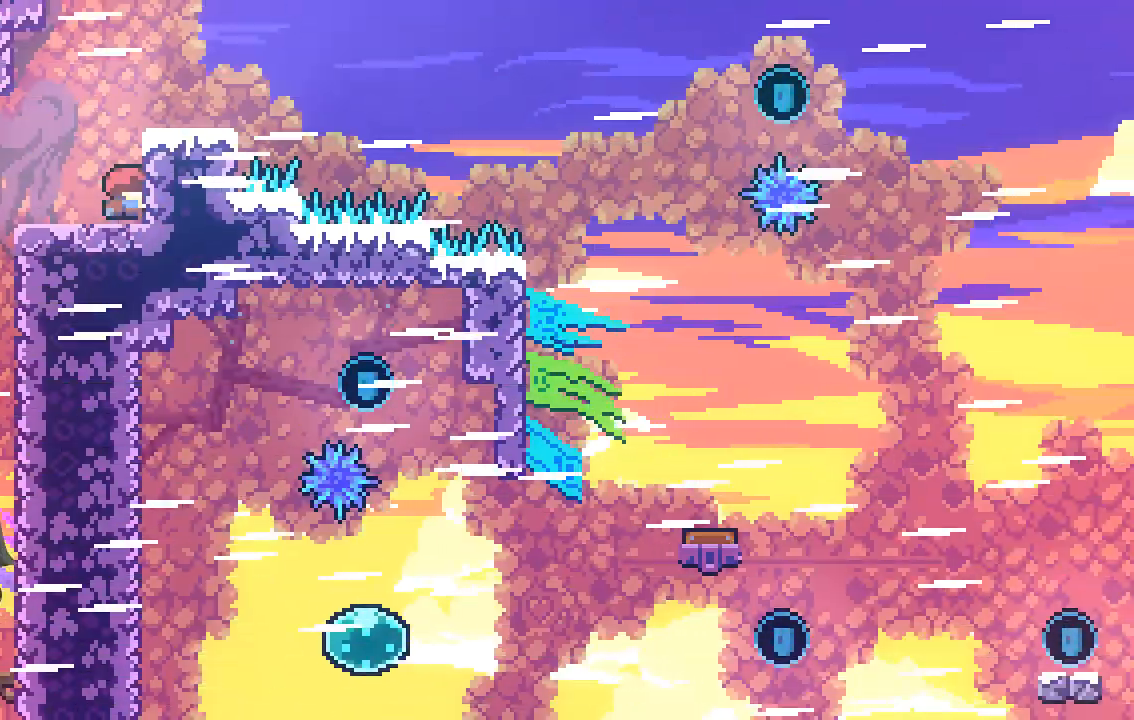
{"buttons": ["R2"], "left_stick": "center", "events": [[134, "left_stick", "center"]]}
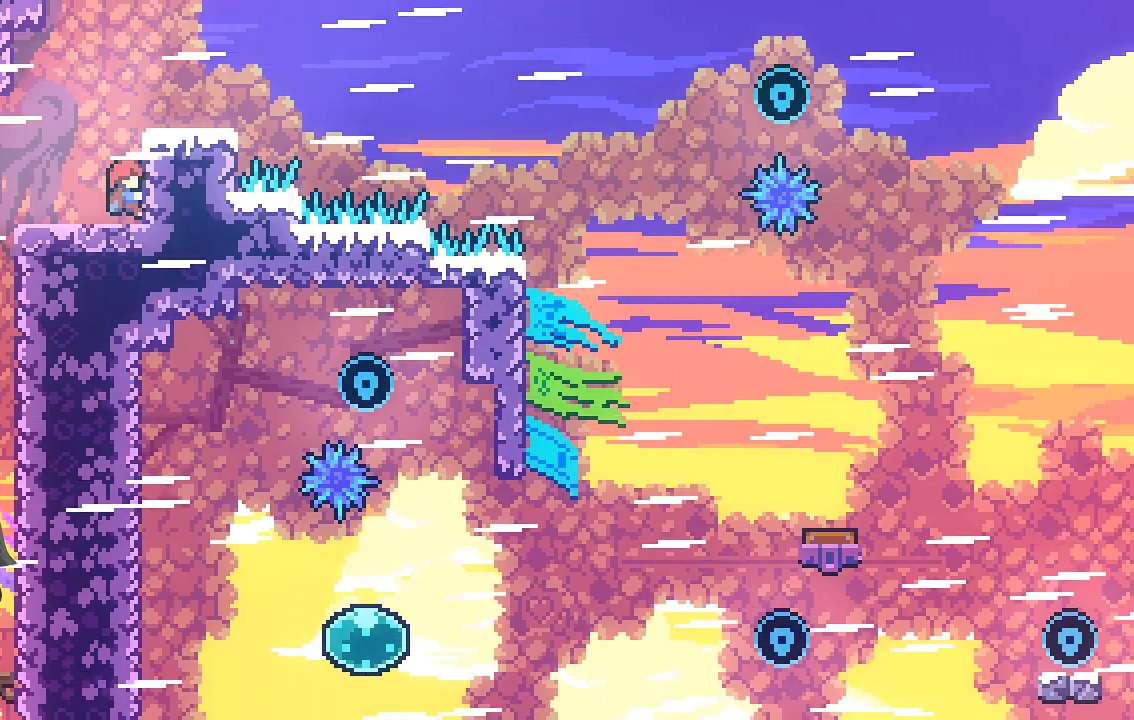
{"buttons": [], "left_stick": "center", "events": [[101, "R2", "up"]]}
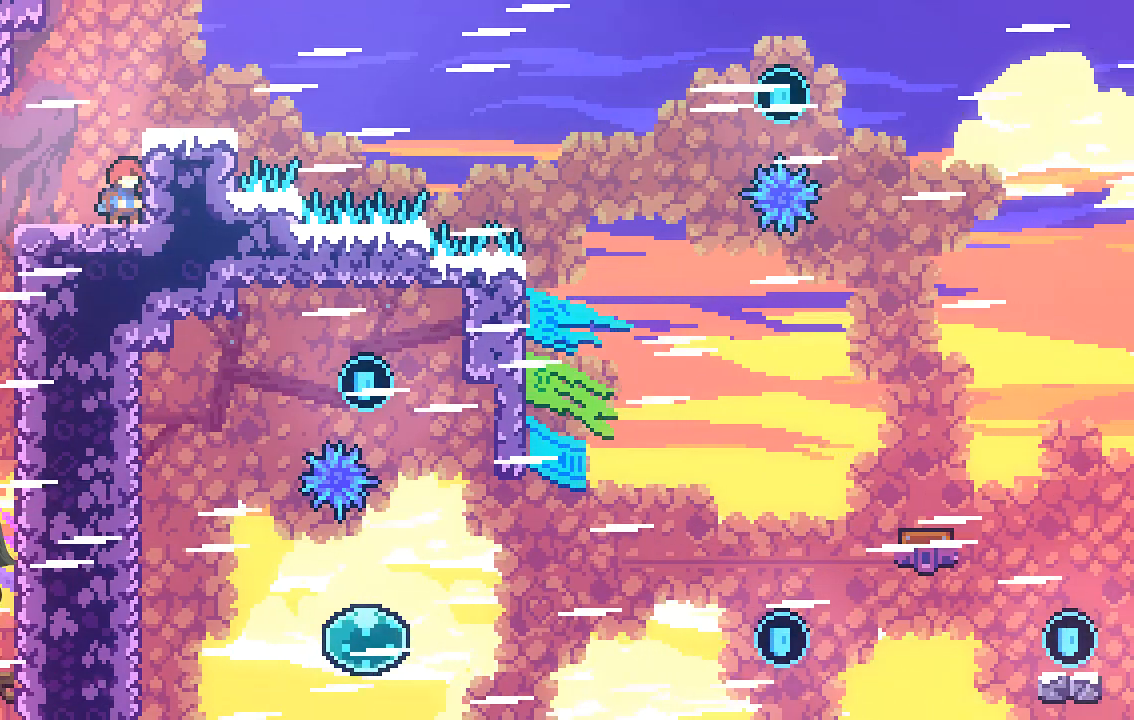
{"buttons": [], "left_stick": "center", "events": []}
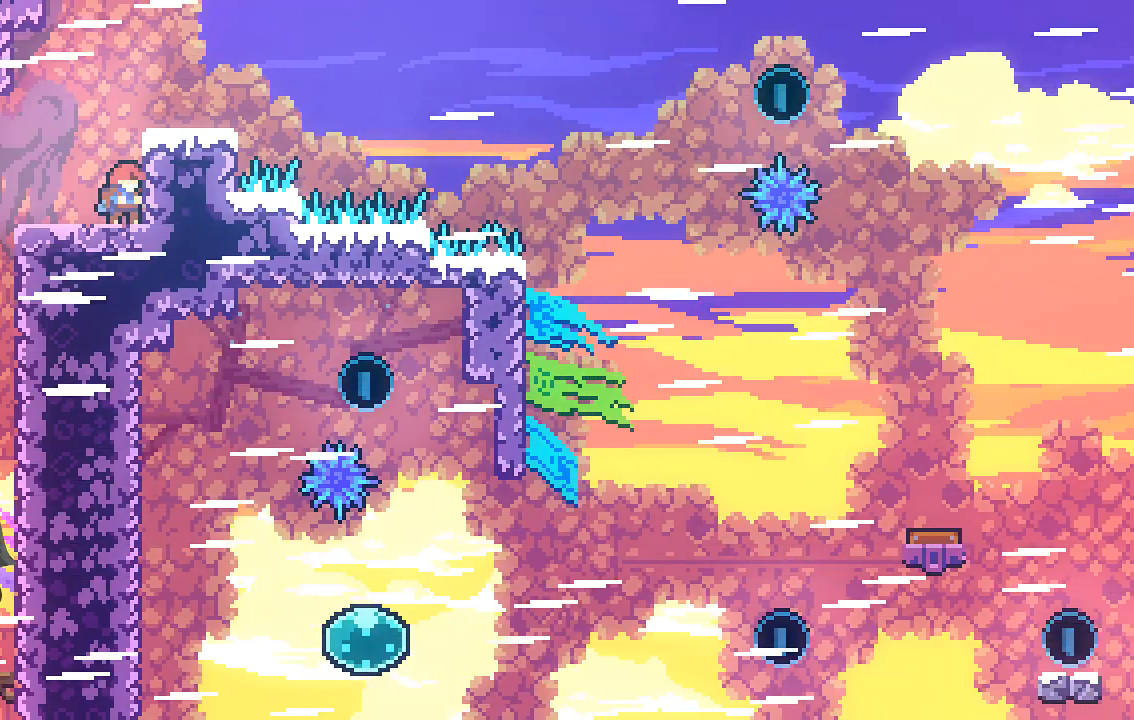
{"buttons": [], "left_stick": "center", "events": []}
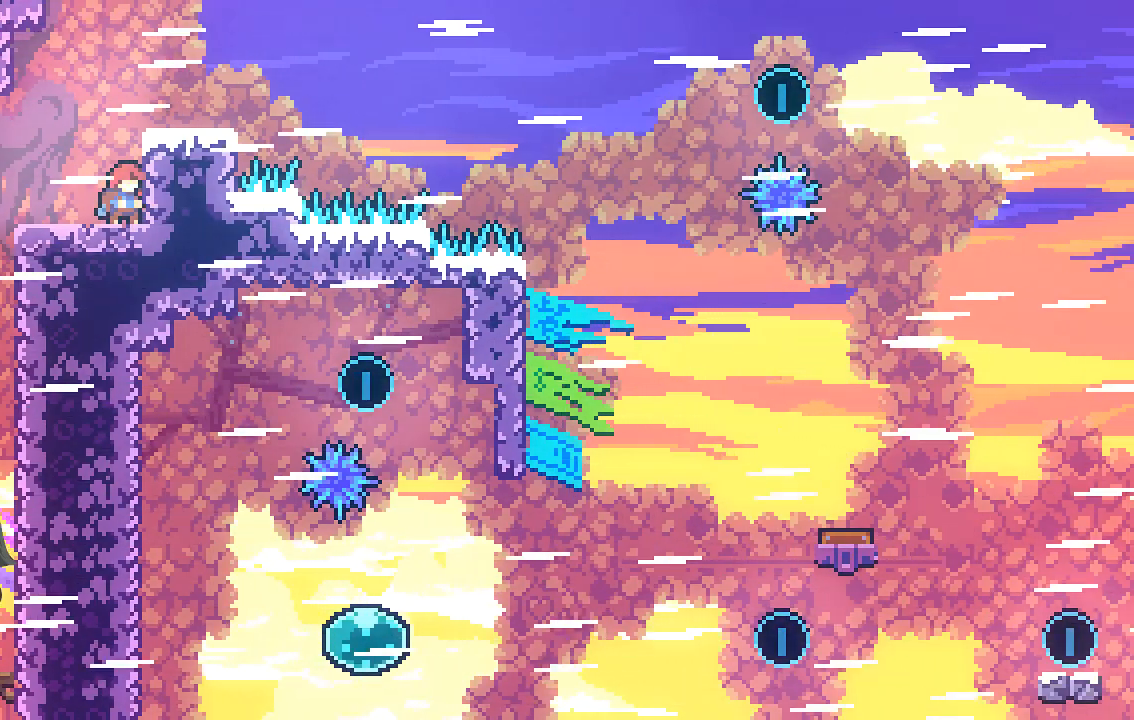
{"buttons": [], "left_stick": "center", "events": []}
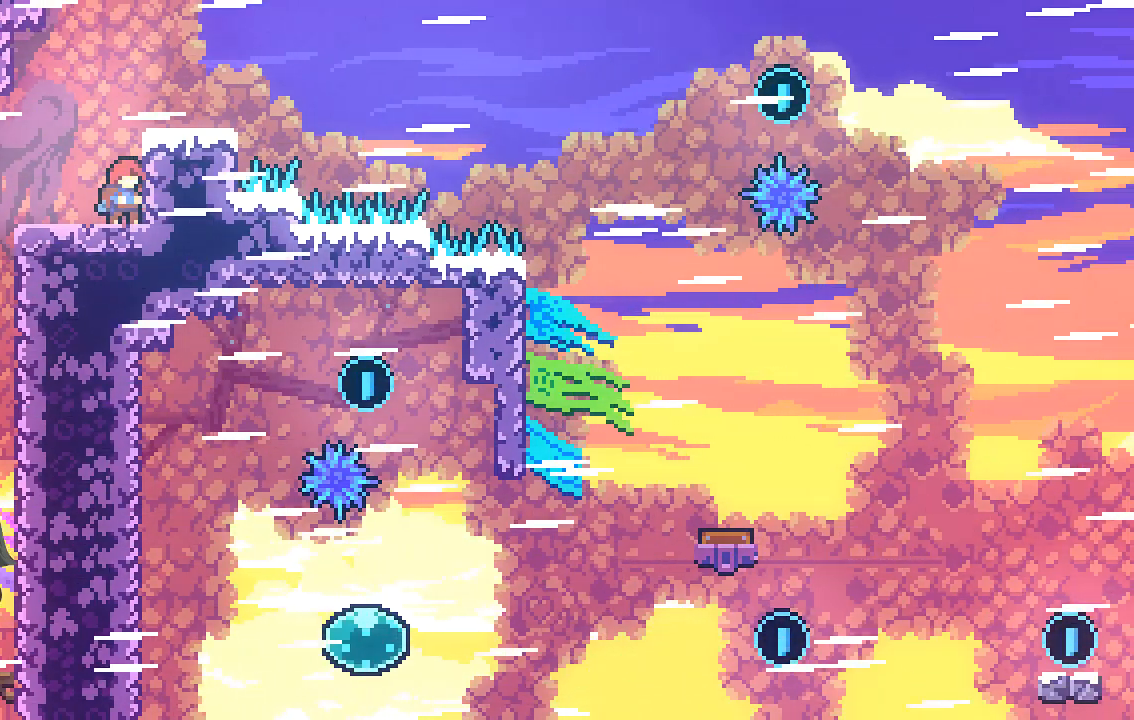
{"buttons": [], "left_stick": "center", "events": []}
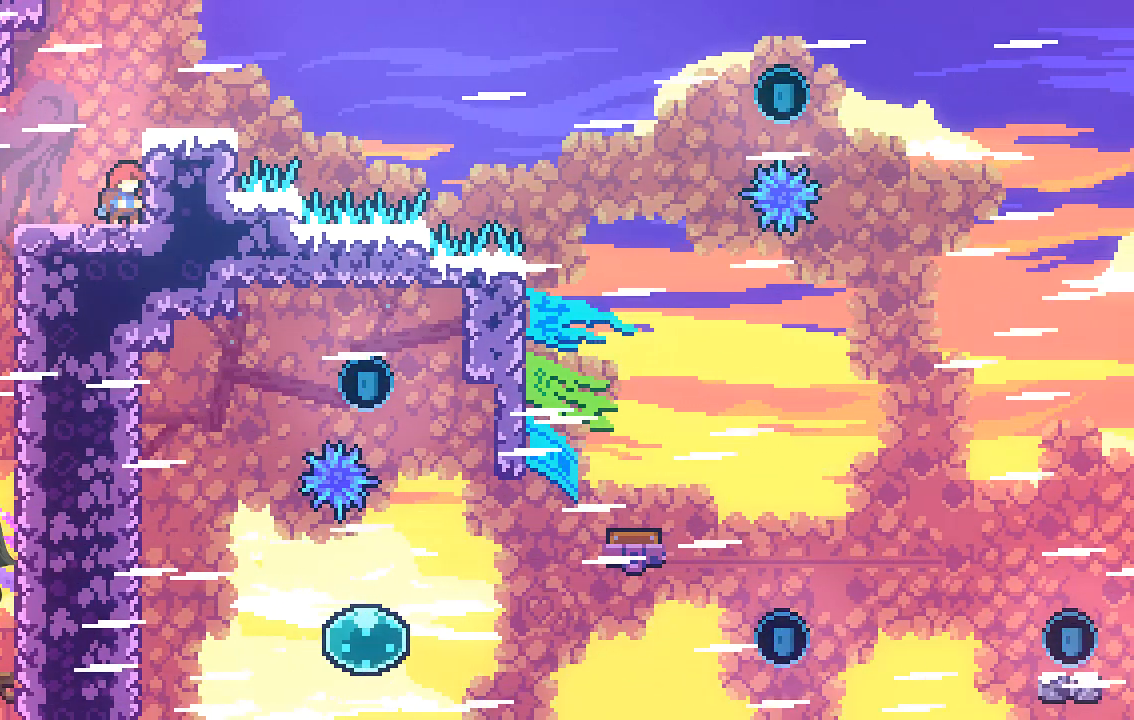
{"buttons": [], "left_stick": "center", "events": []}
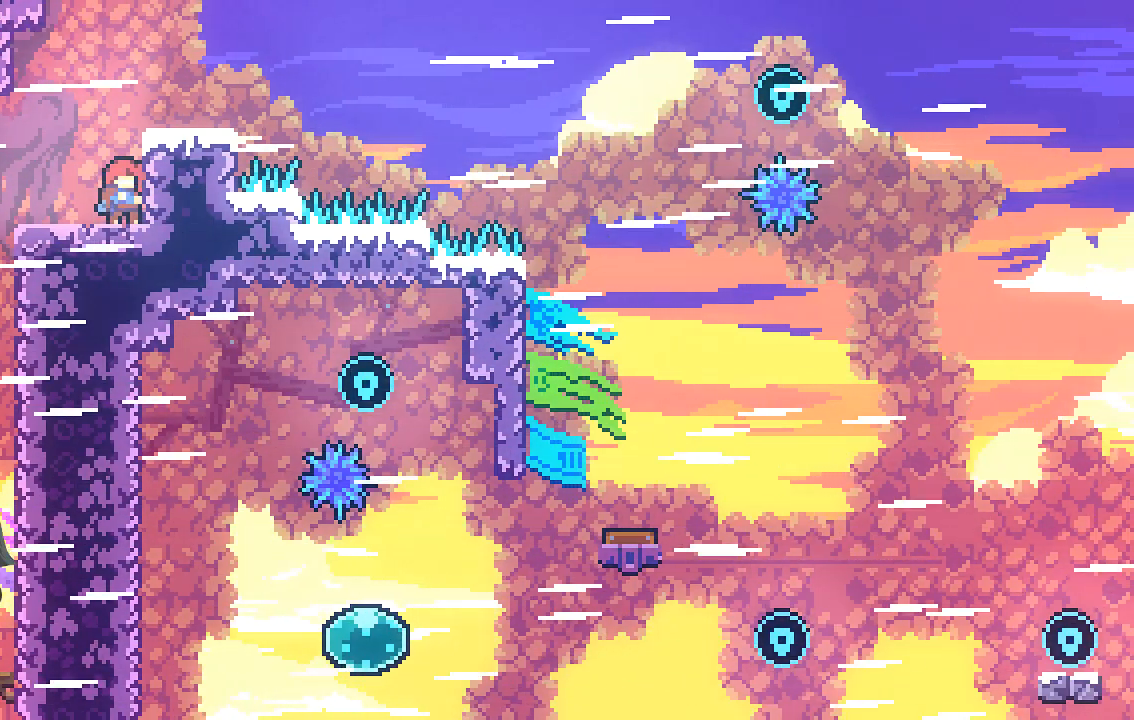
{"buttons": ["R2"], "left_stick": "right", "events": [[168, "A", "down"], [168, "R2", "down"], [437, "left_stick", "right"], [470, "A", "up"]]}
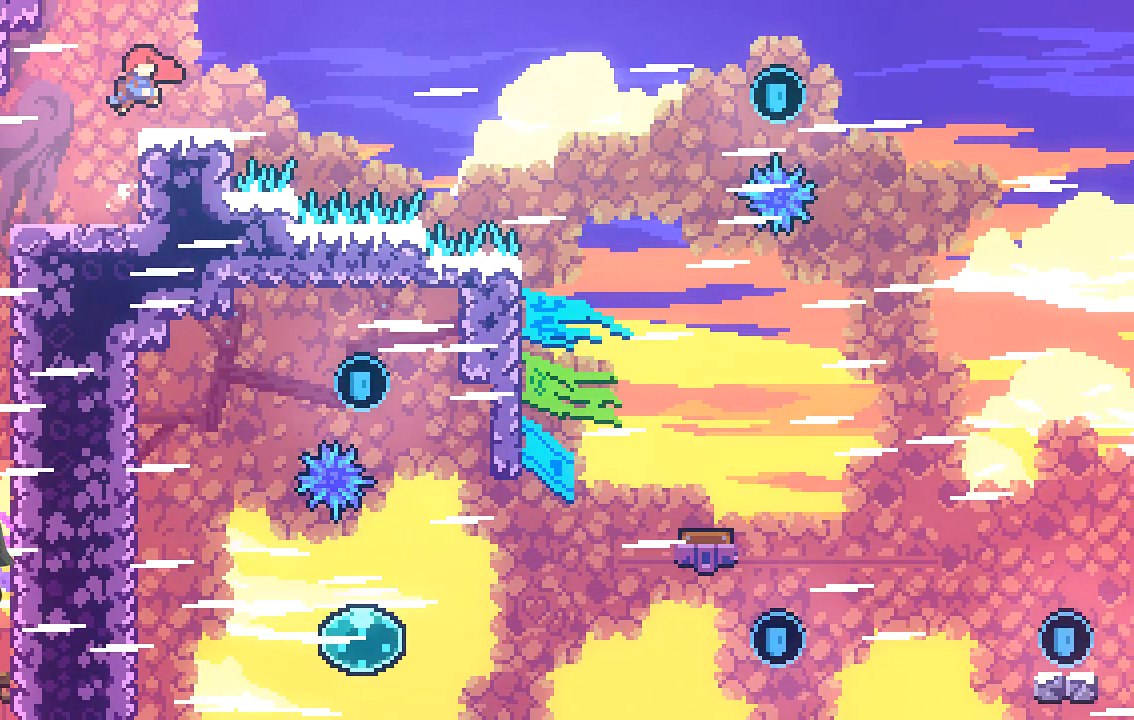
{"buttons": ["A", "R2"], "left_stick": "right", "events": [[168, "A", "down"]]}
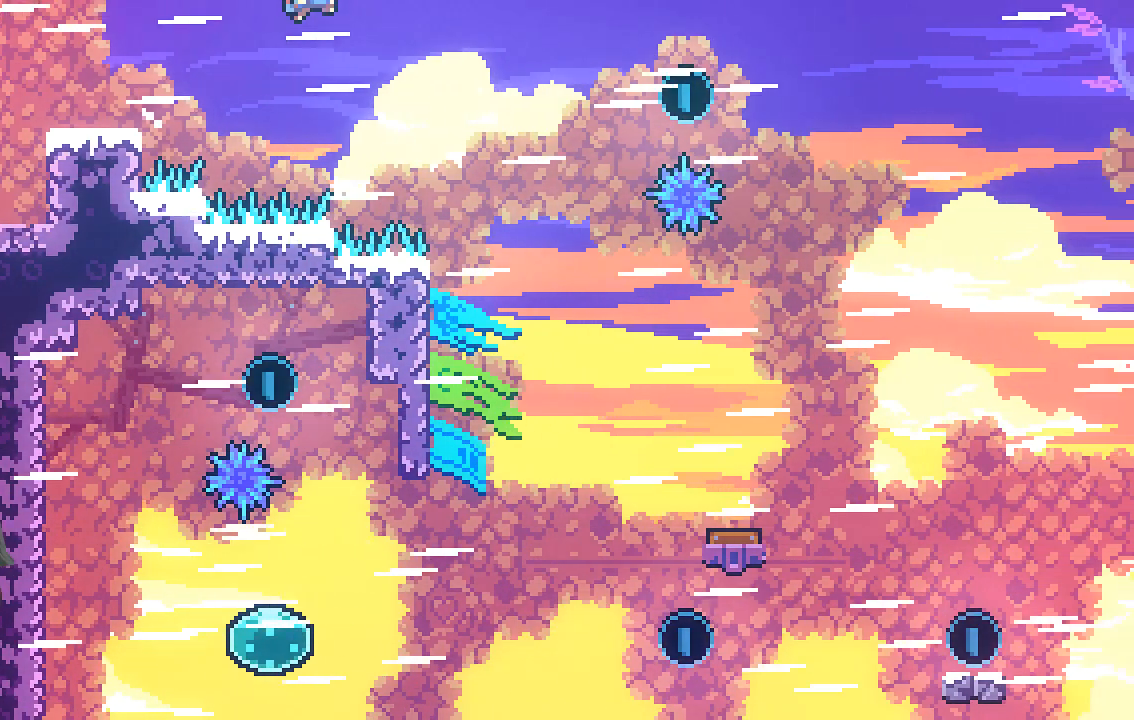
{"buttons": ["X", "R2"], "left_stick": "right", "events": [[202, "A", "up"], [336, "X", "down"]]}
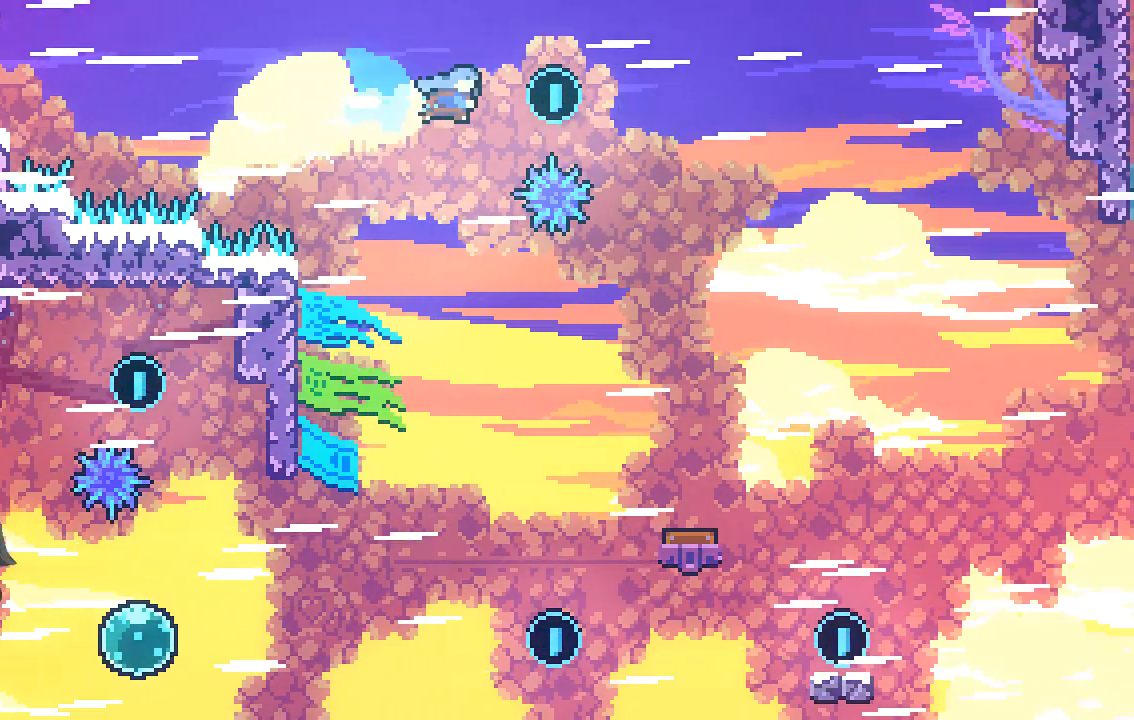
{"buttons": ["R2"], "left_stick": "left", "events": [[202, "X", "up"], [269, "left_stick", "left"]]}
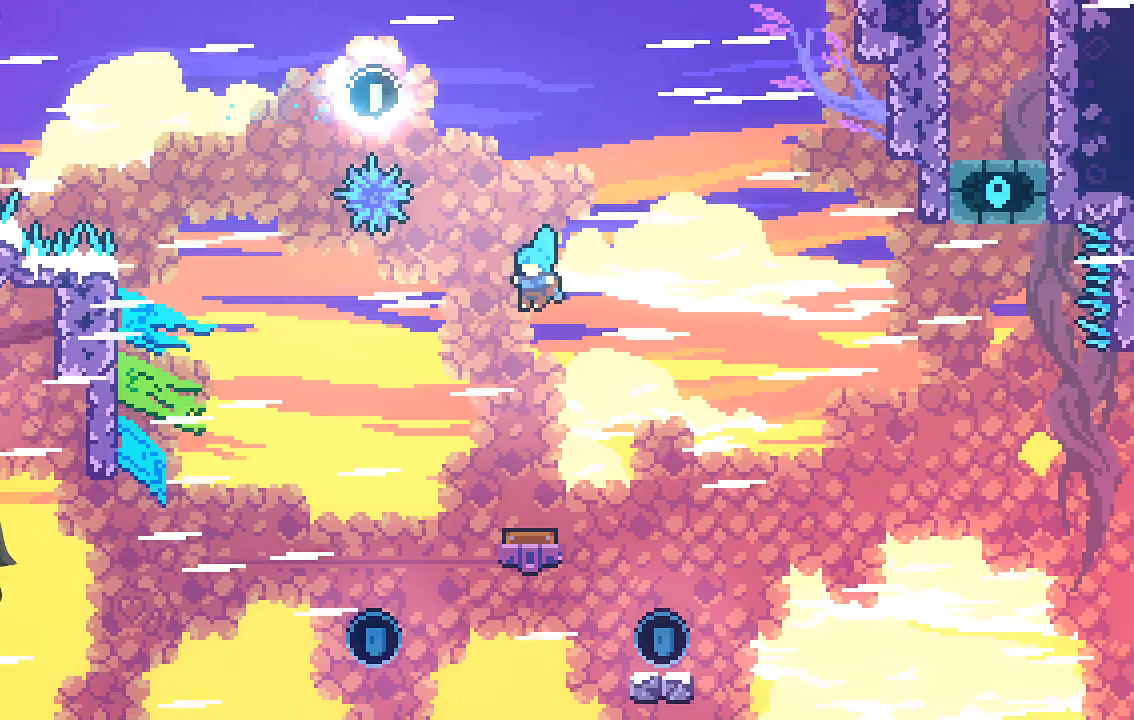
{"buttons": ["R2"], "left_stick": "left", "events": [[101, "left_stick", "center"], [168, "left_stick", "left"]]}
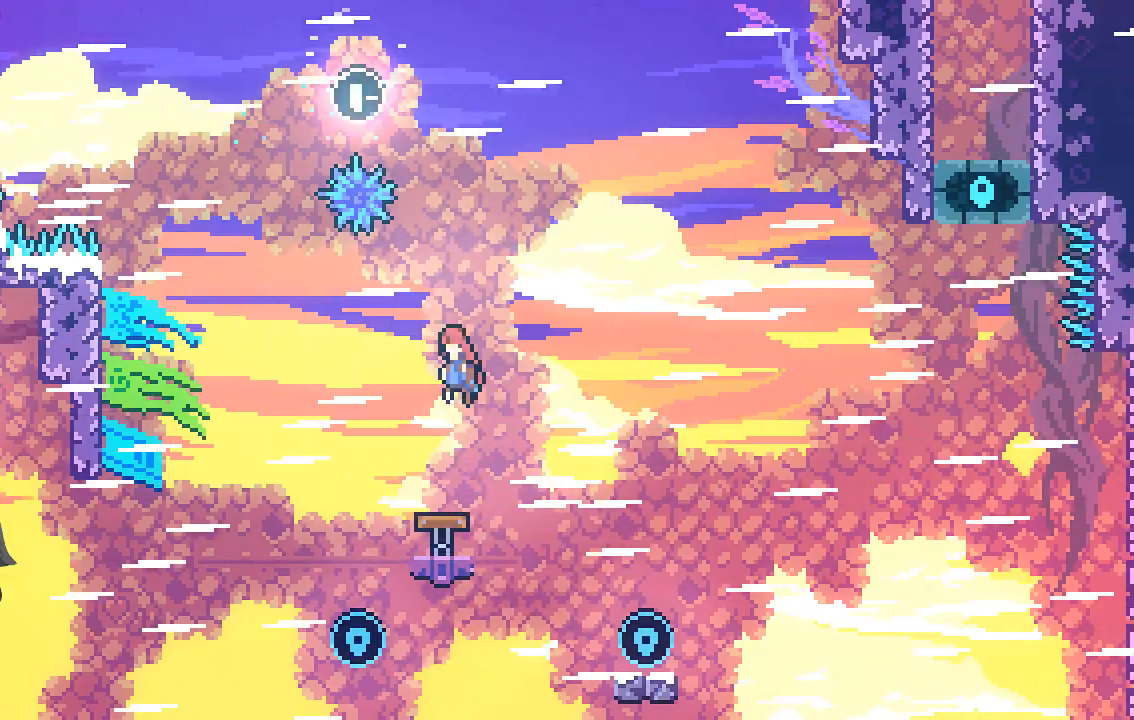
{"buttons": ["R2"], "left_stick": "left", "events": []}
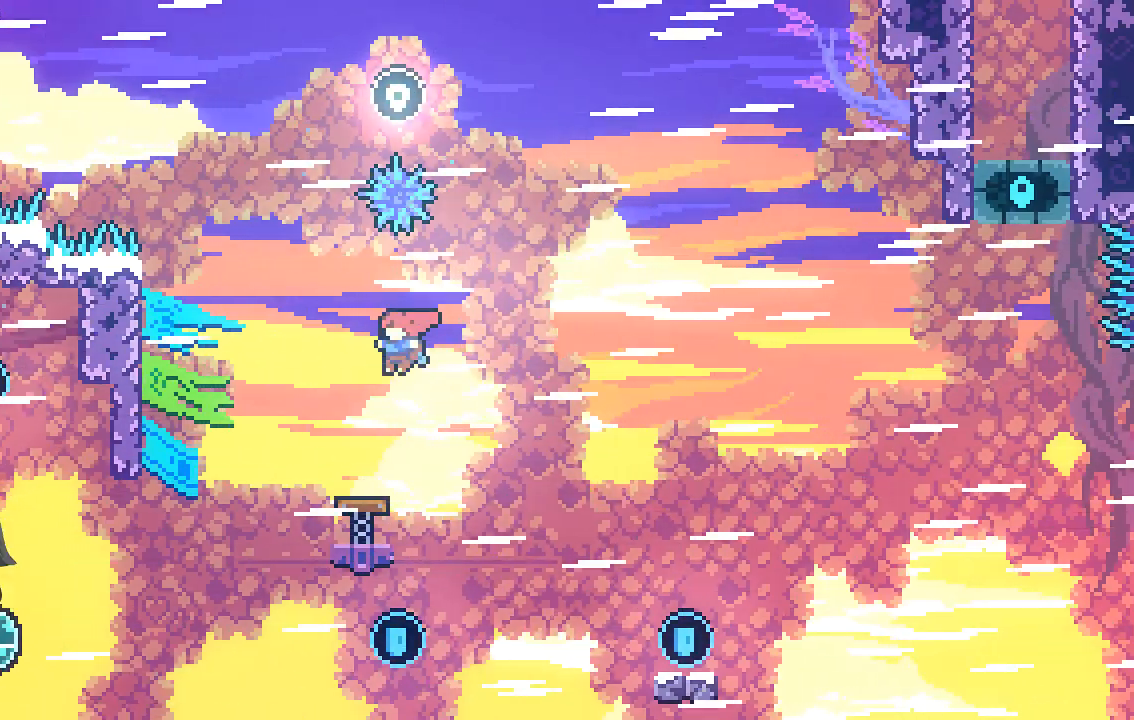
{"buttons": ["R2"], "left_stick": "left", "events": []}
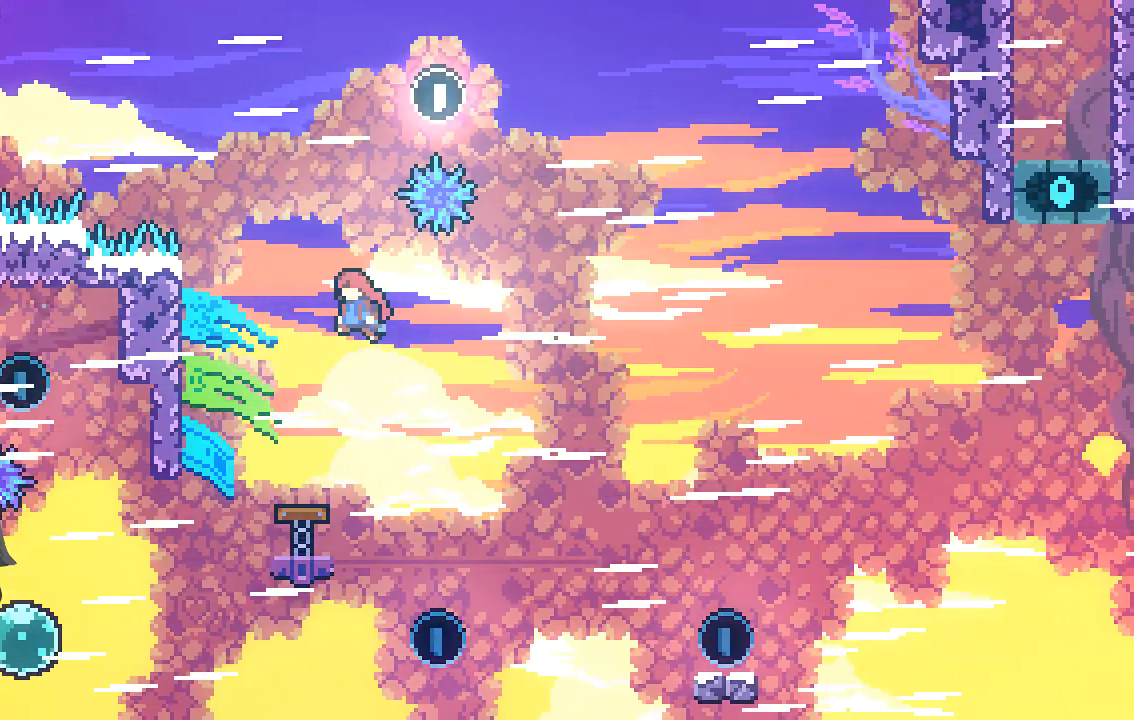
{"buttons": ["R2"], "left_stick": "left", "events": []}
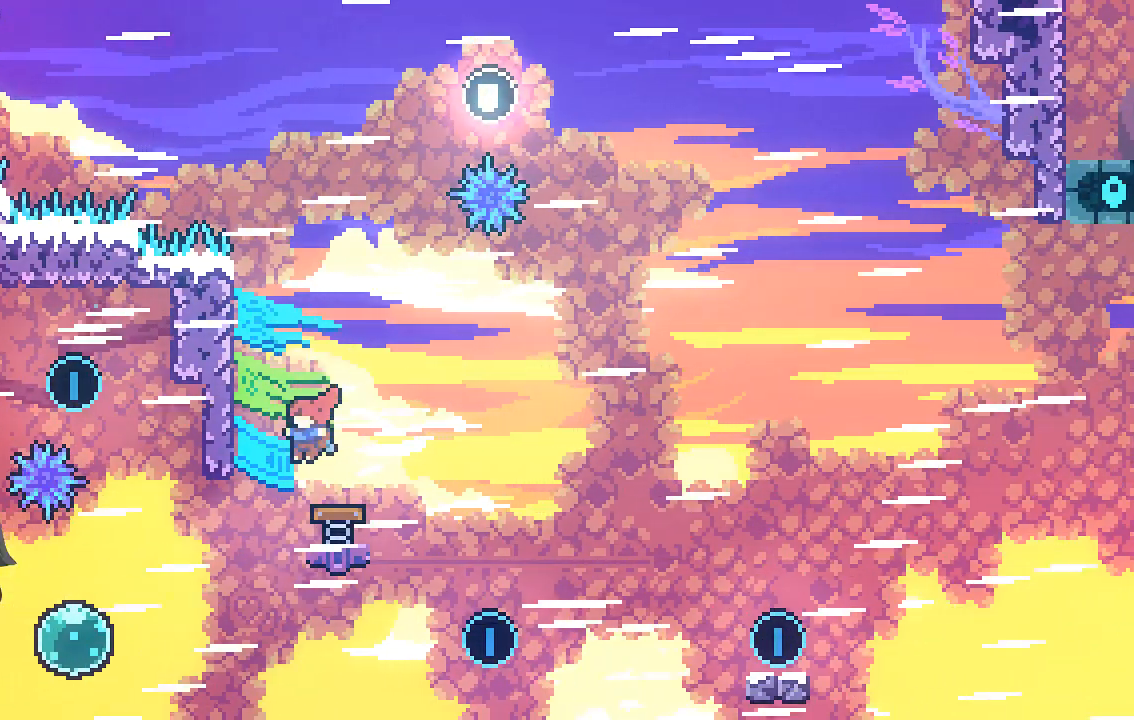
{"buttons": ["X", "R2"], "left_stick": "left", "events": [[335, "X", "down"]]}
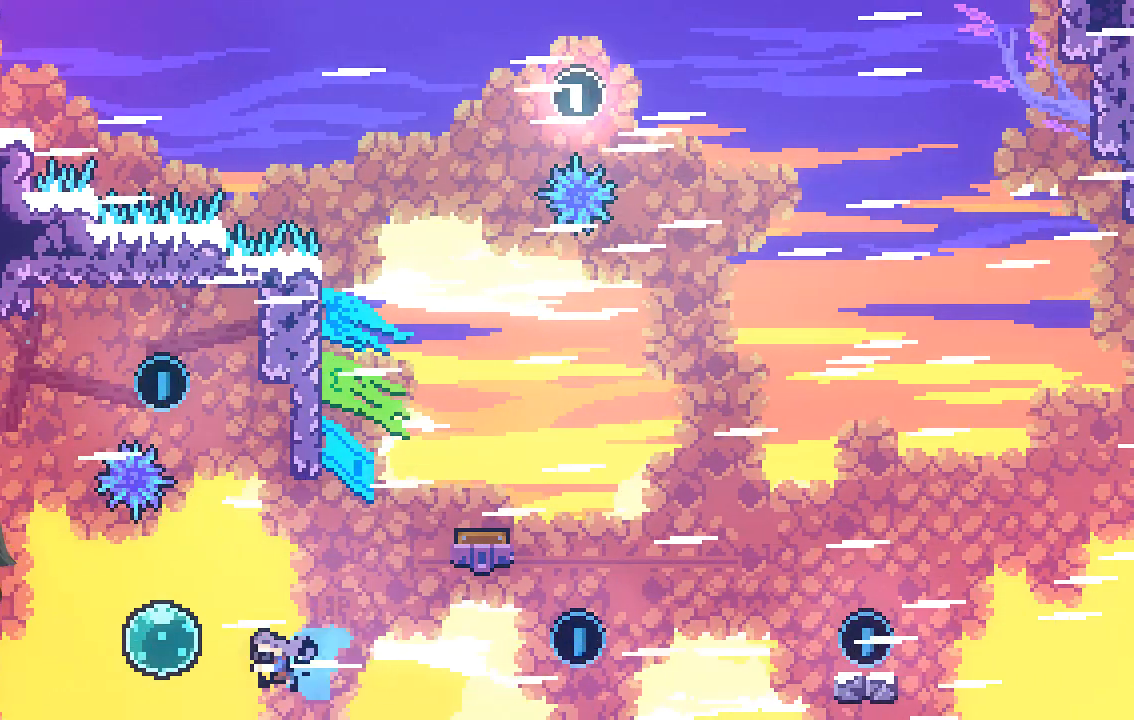
{"buttons": ["R2"], "left_stick": "up-left", "events": [[67, "left_stick", "up-left"], [134, "X", "up"]]}